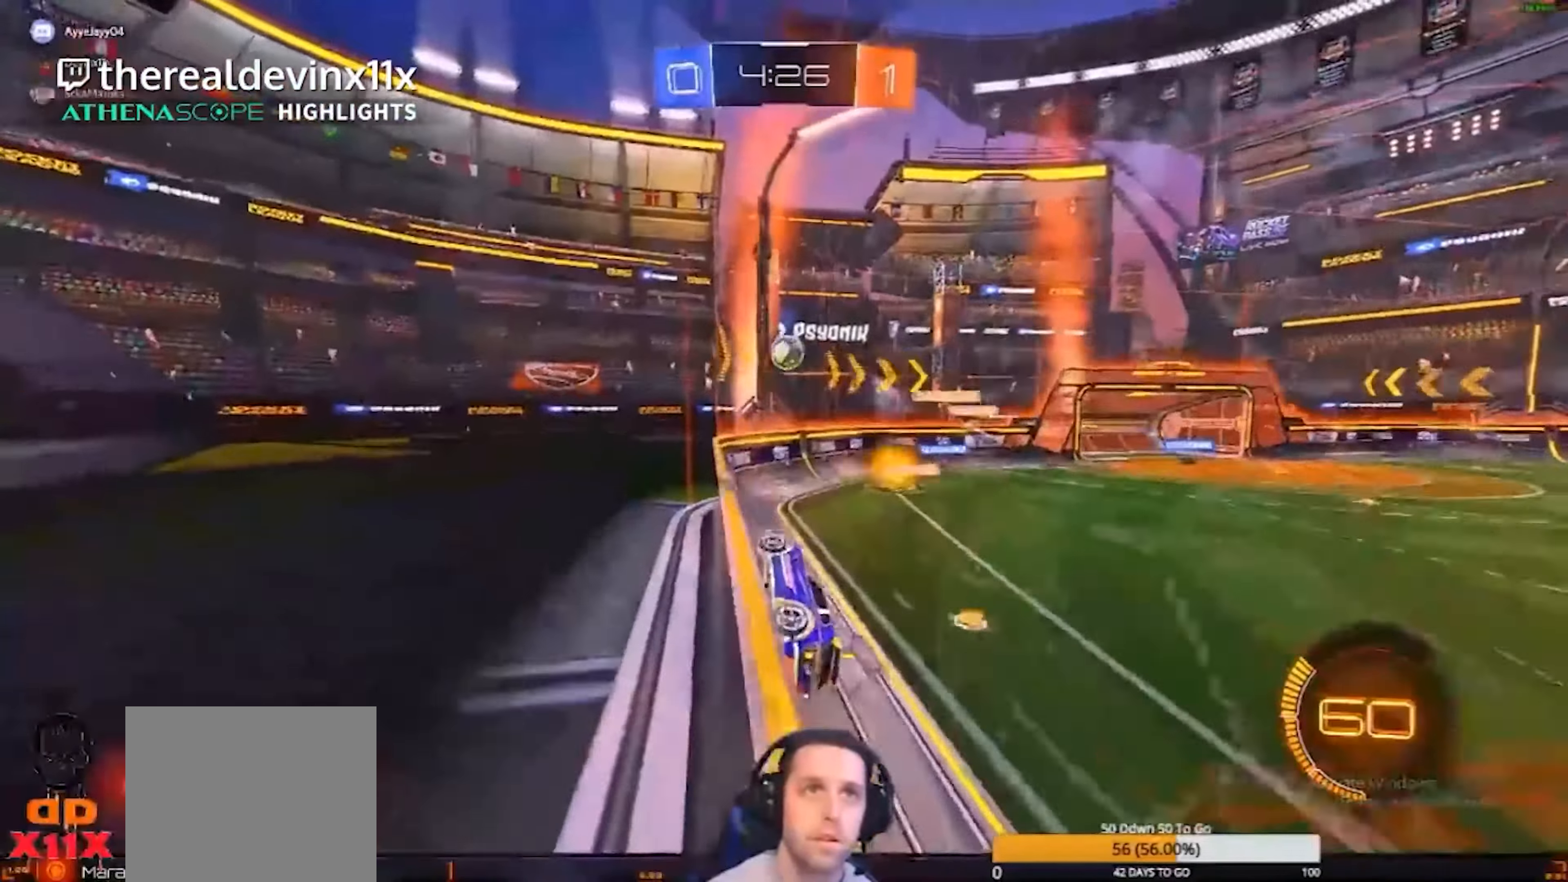
Gameplay with a controller (PlayStation layout); each line is a JSON object with the inputs held at the frame after it. "events" lists button and stick changes between this image and that frame as [ms after this image, input, new state], when the widget could be followed in between. Not read: R1 right_stick.
{"buttons": ["R2"], "left_stick": "right", "events": [[133, "left_stick", "up-right"], [234, "left_stick", "center"], [500, "left_stick", "right"]]}
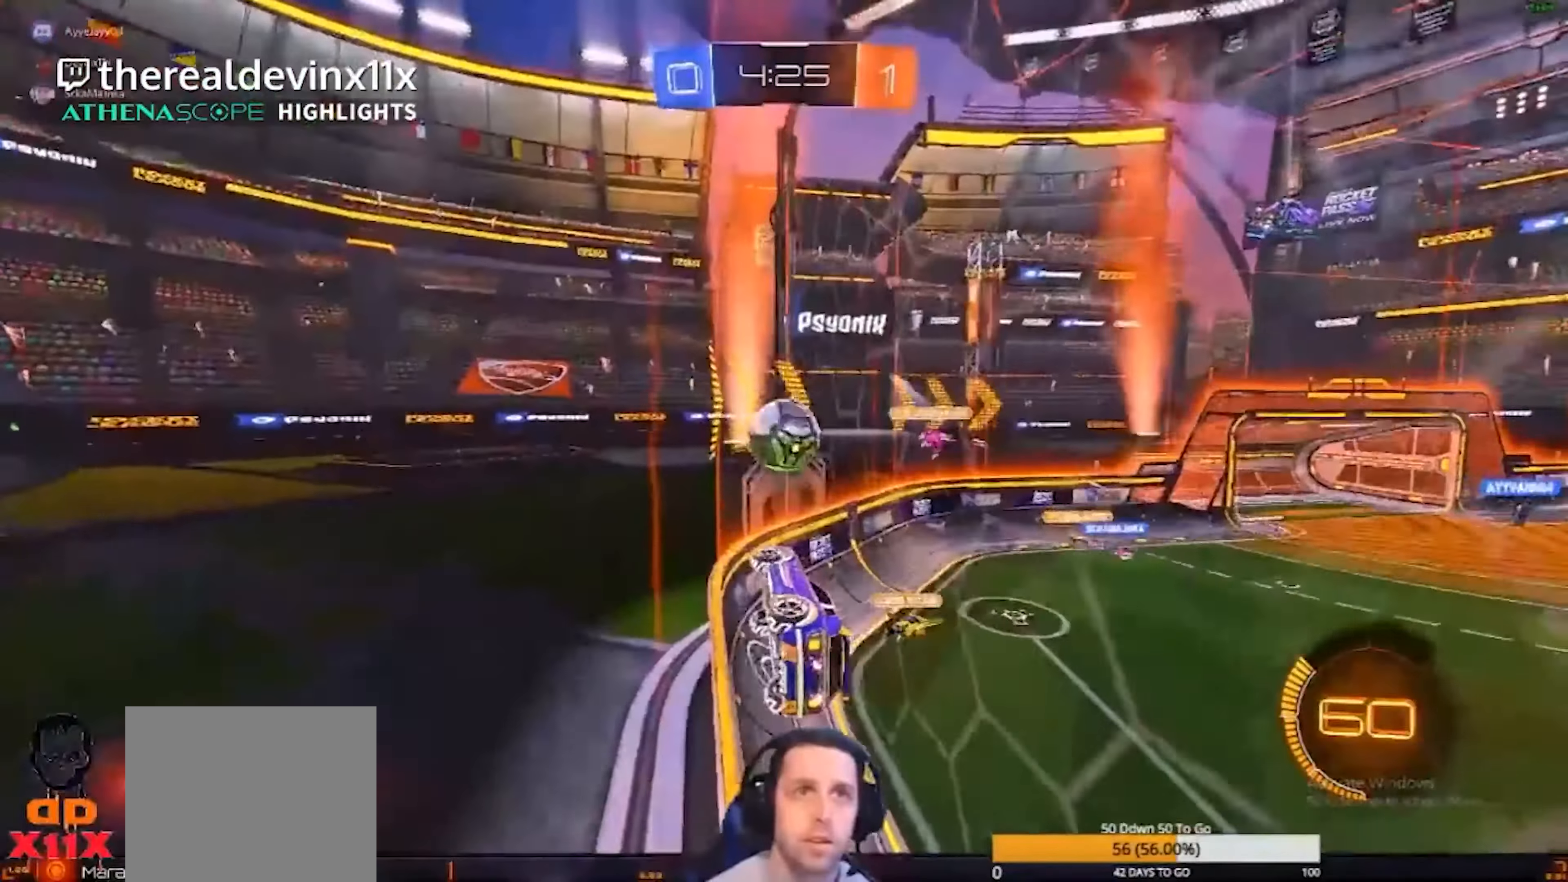
{"buttons": ["R2"], "left_stick": "right", "events": [[201, "CIRCLE", "down"], [301, "CIRCLE", "up"]]}
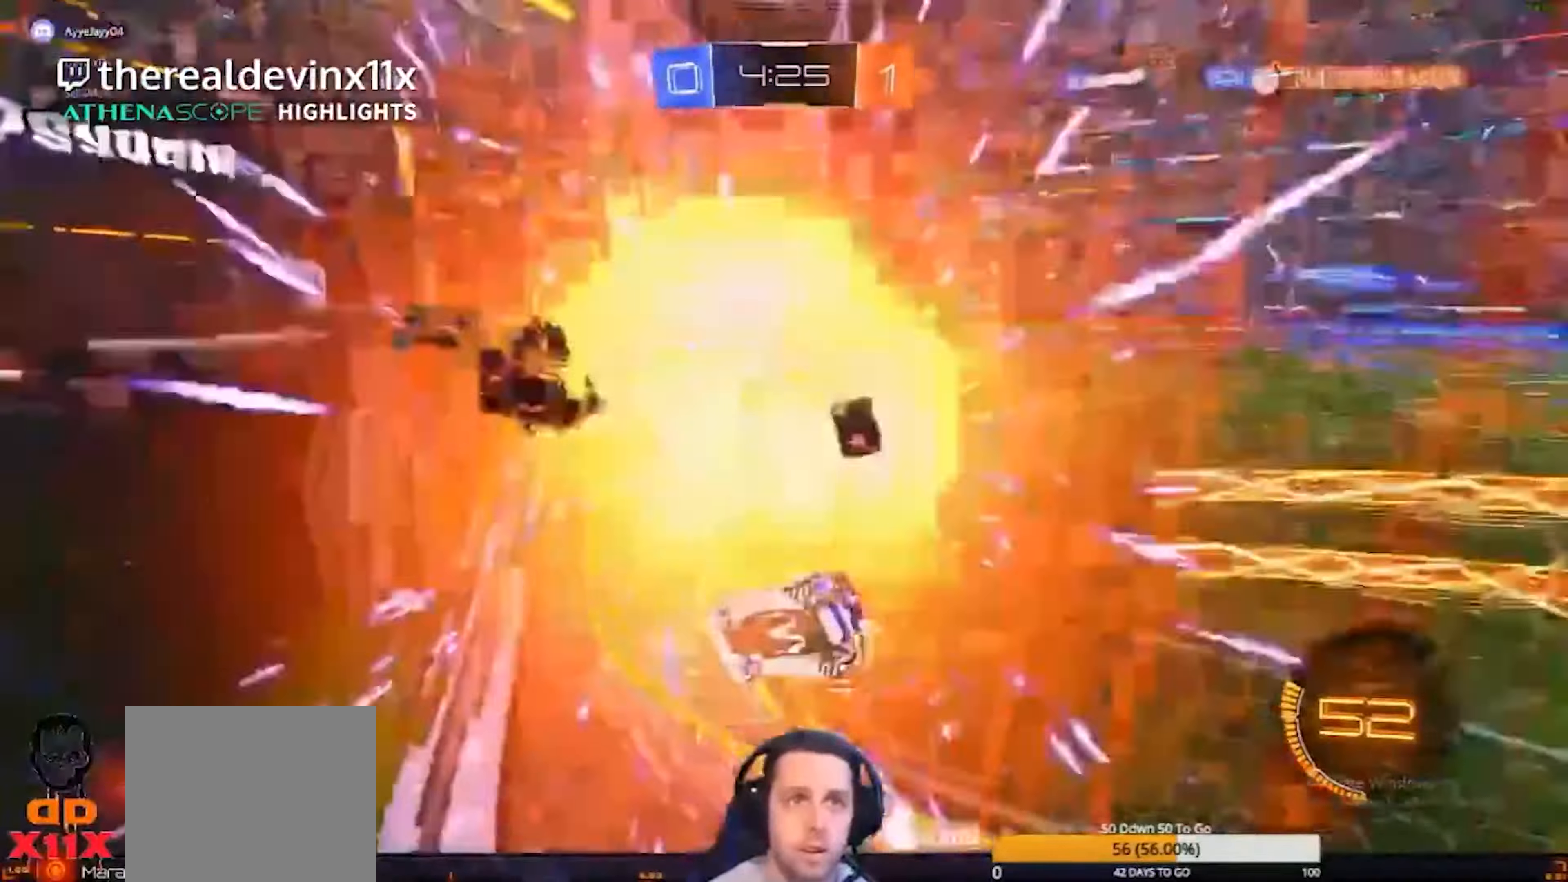
{"buttons": ["CIRCLE", "R2"], "left_stick": "center", "events": [[234, "left_stick", "center"], [400, "CIRCLE", "down"]]}
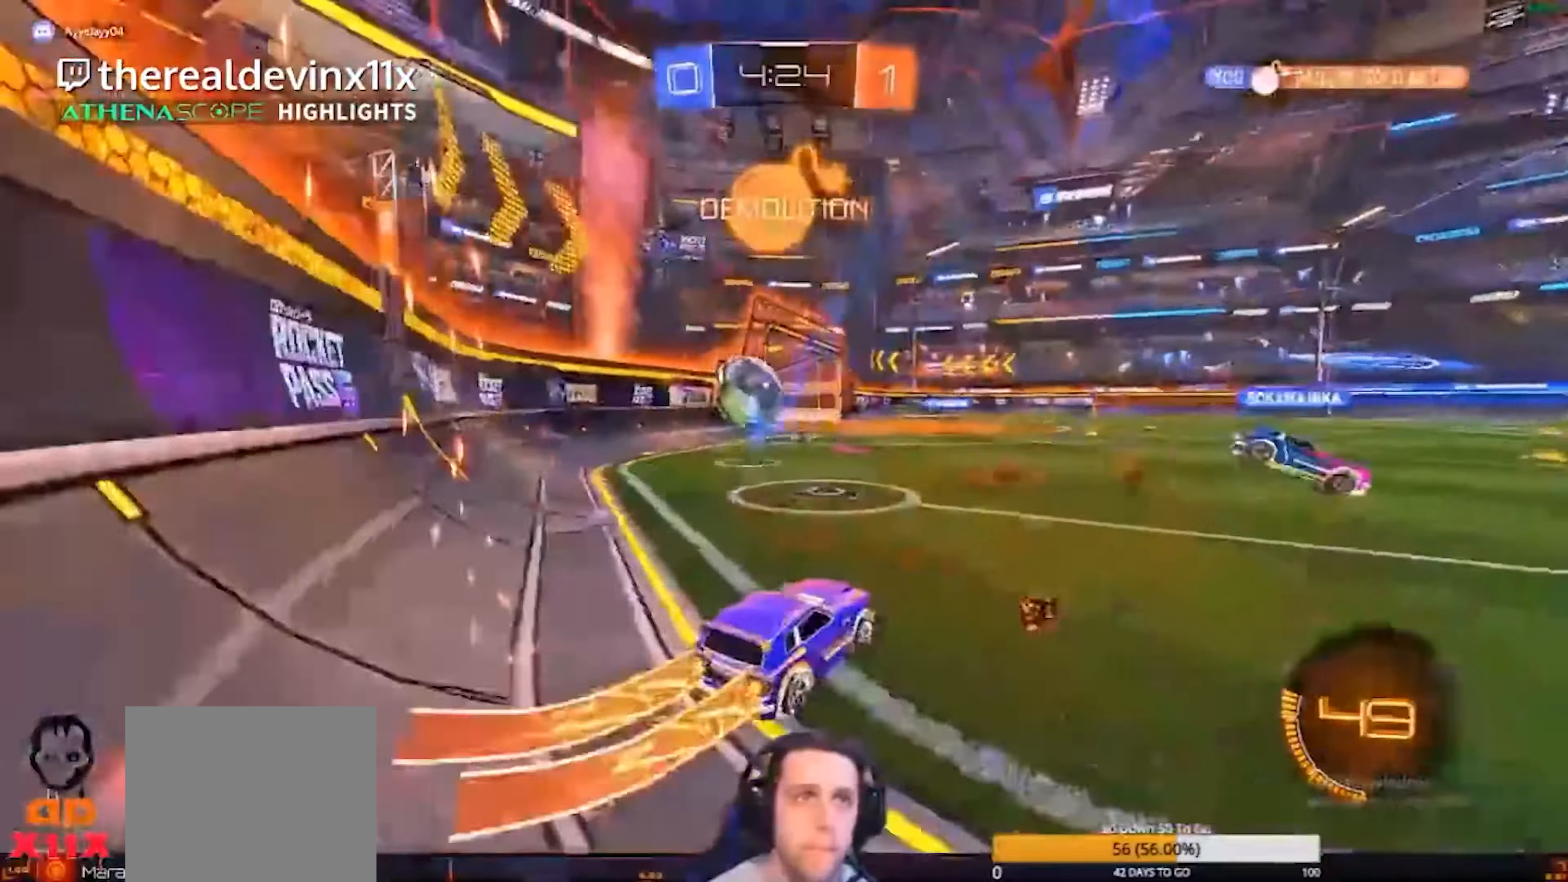
{"buttons": ["R2"], "left_stick": "center", "events": [[67, "left_stick", "left"], [134, "left_stick", "center"], [501, "CIRCLE", "up"]]}
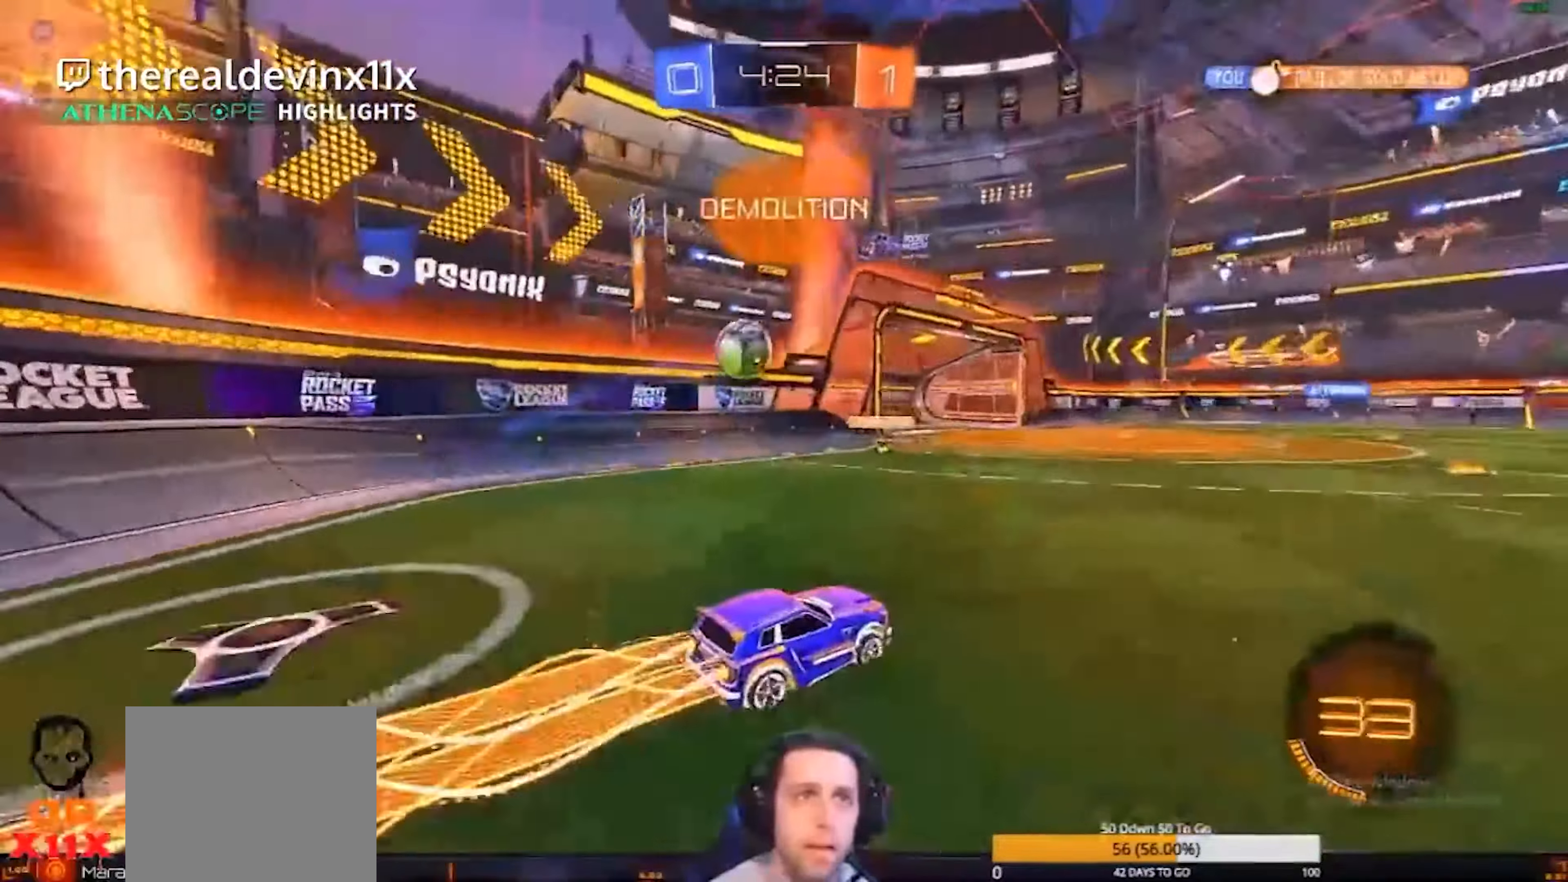
{"buttons": ["R2"], "left_stick": "left", "events": [[200, "left_stick", "left"]]}
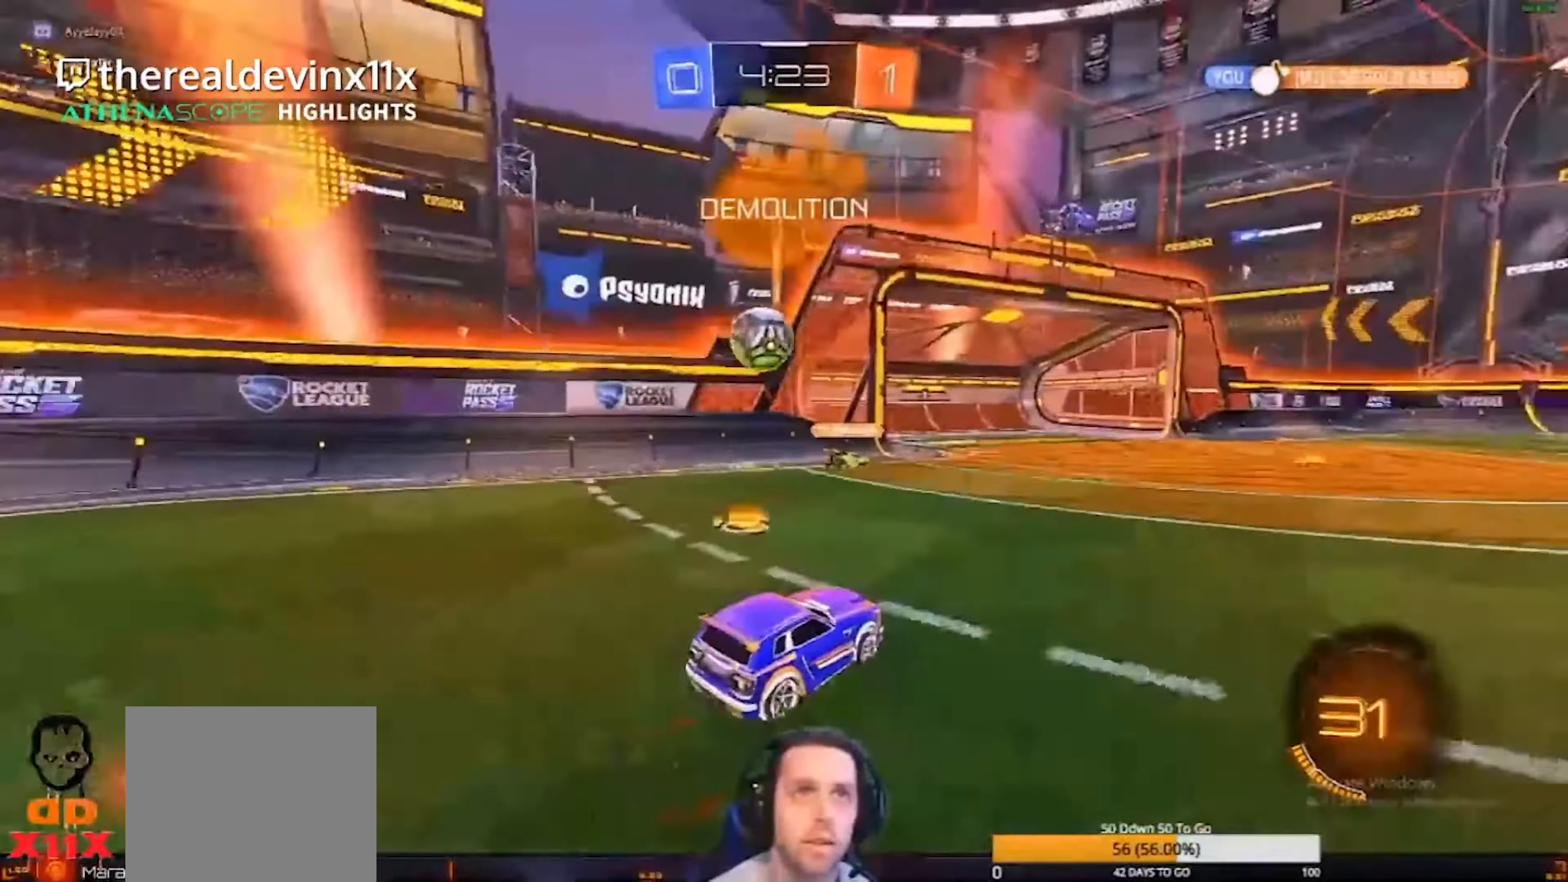
{"buttons": ["CROSS", "CIRCLE", "L1", "R2"], "left_stick": "right", "events": [[167, "CIRCLE", "down"], [167, "CROSS", "down"], [267, "left_stick", "down-right"], [367, "CIRCLE", "up"], [367, "CROSS", "up"], [434, "L1", "down"], [434, "left_stick", "right"], [467, "CIRCLE", "down"], [500, "CROSS", "down"]]}
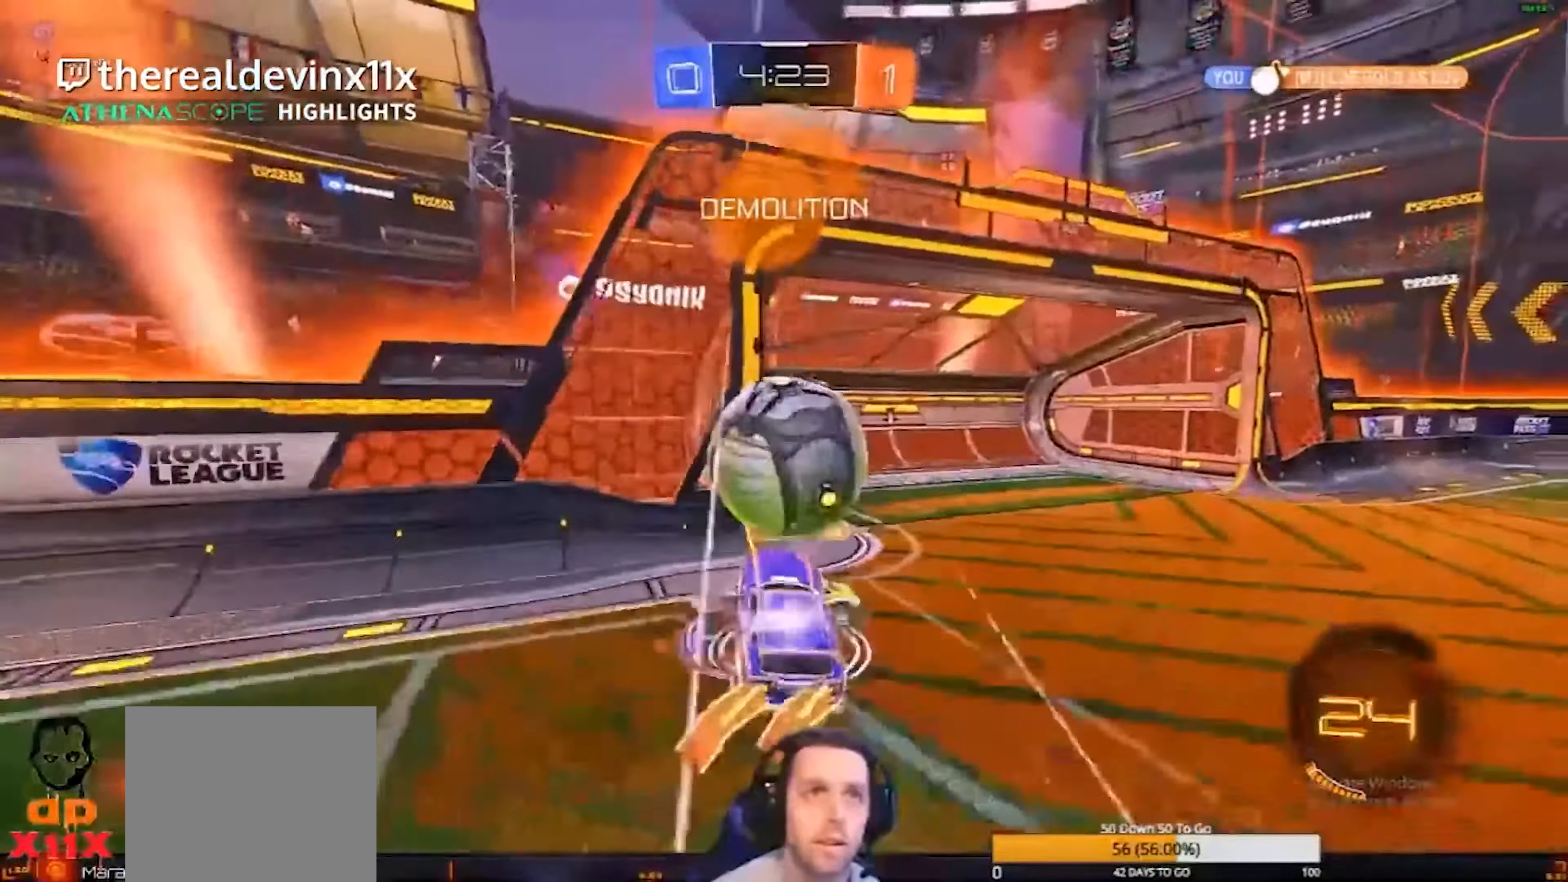
{"buttons": ["TRIANGLE", "R2"], "left_stick": "right"}
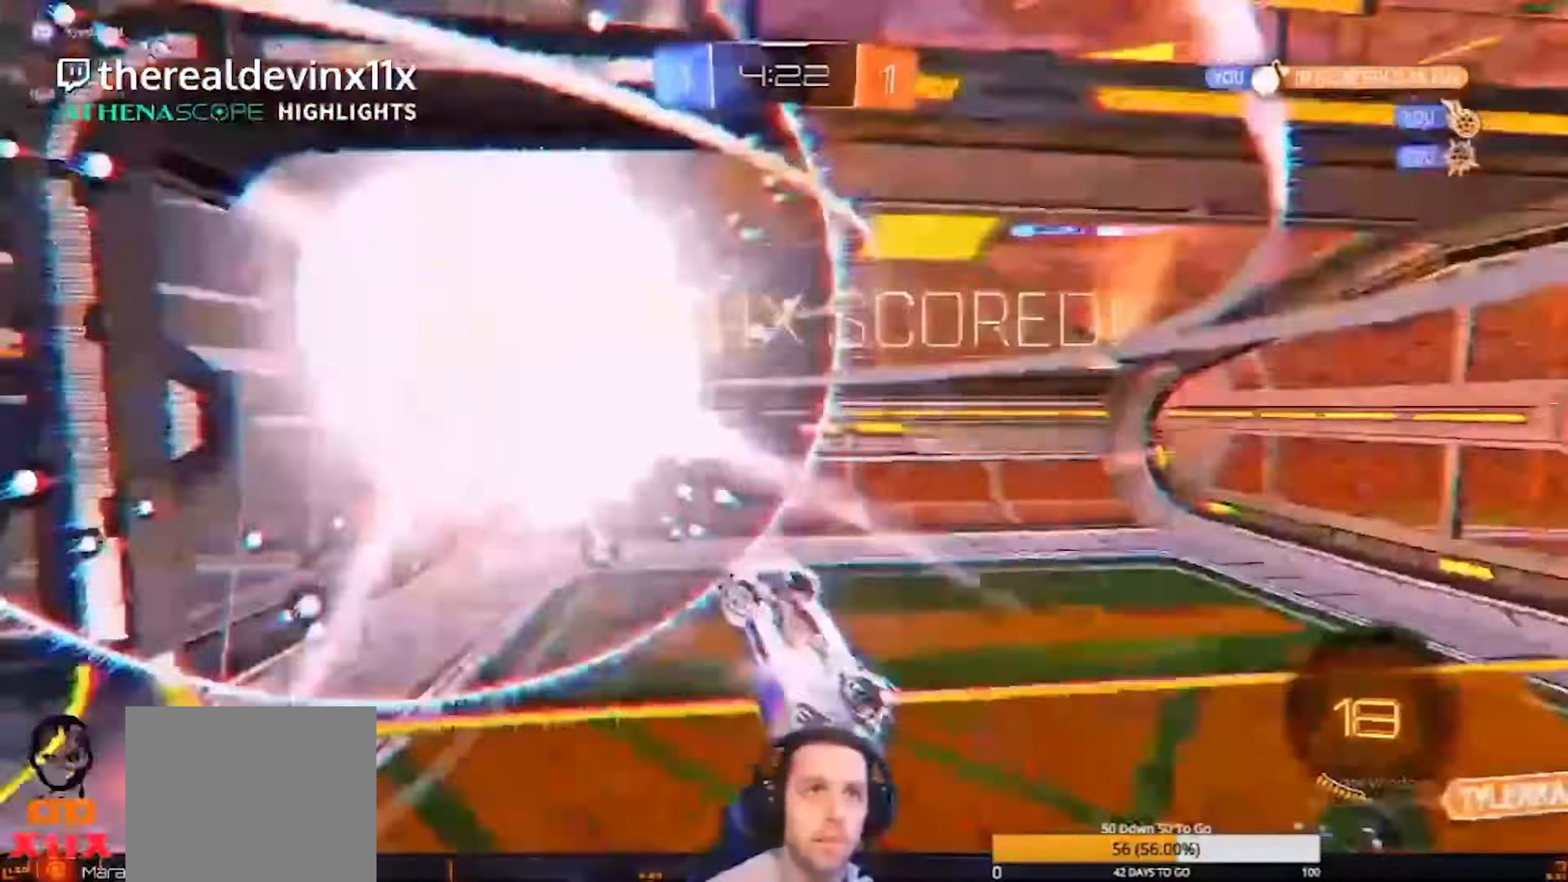
{"buttons": [], "left_stick": "down", "events": [[33, "TRIANGLE", "up"], [233, "R2", "up"], [300, "left_stick", "center"], [467, "left_stick", "down"]]}
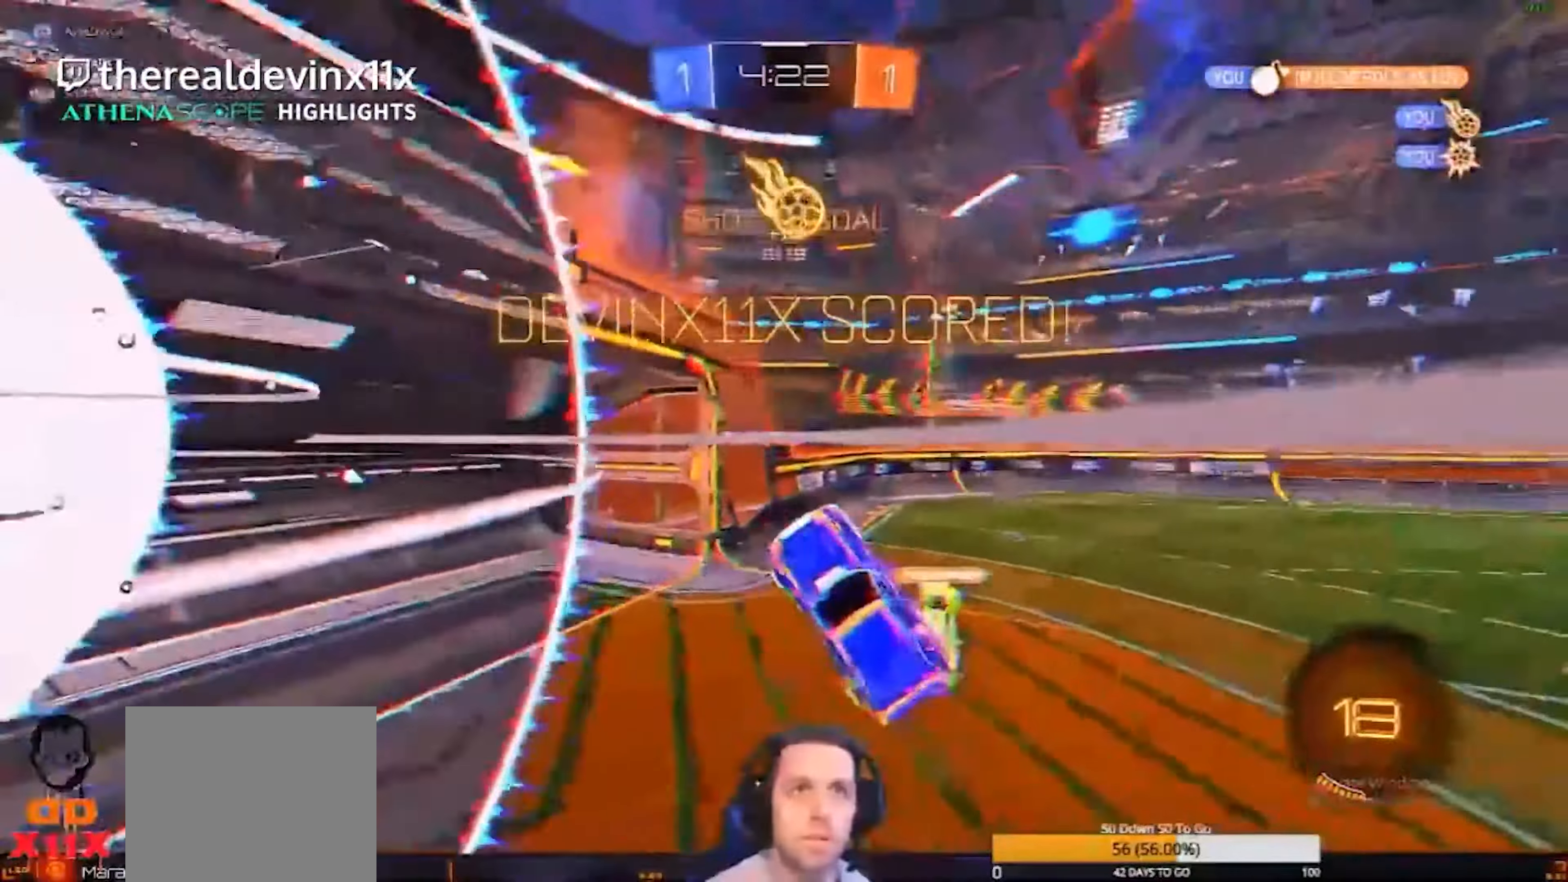
{"buttons": [], "left_stick": "down", "events": [[67, "TRIANGLE", "down"], [367, "TRIANGLE", "up"]]}